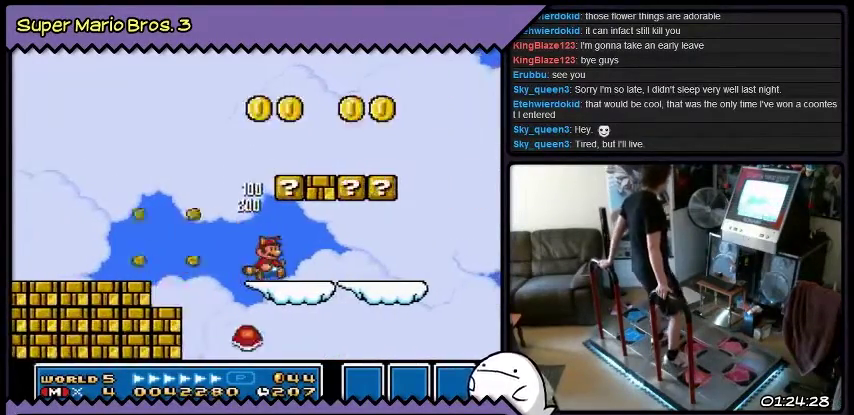
Gameplay with a controller (Nintendo layout); each line is a JSON object with the inputs held at the frame after it. "events" lists button and stick changes between this image and that frame as [ms after this image, input, new state], when the widget could be followed in between. Not read: DPAD_LEFT L3 R3.
{"buttons": [], "events": [[33, "DPAD_RIGHT", "up"], [166, "B", "down"], [433, "B", "up"]]}
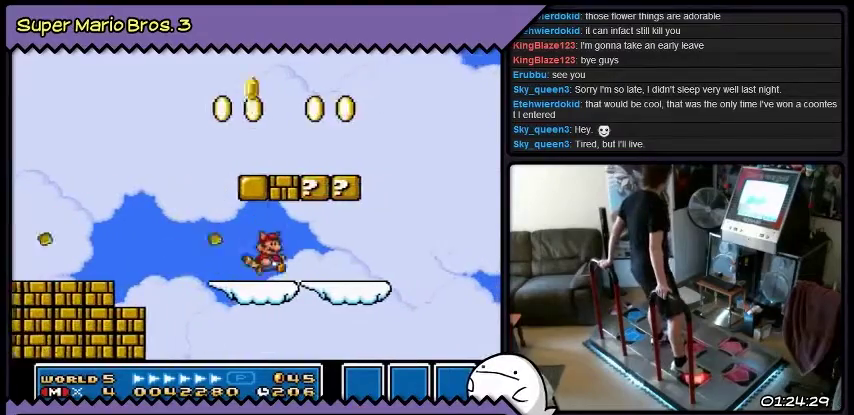
{"buttons": [], "events": [[67, "B", "down"], [434, "B", "up"]]}
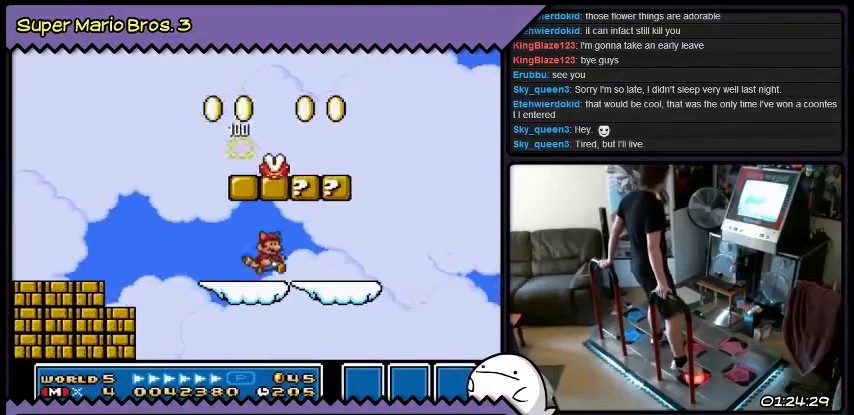
{"buttons": ["DPAD_RIGHT"], "events": [[367, "DPAD_RIGHT", "down"]]}
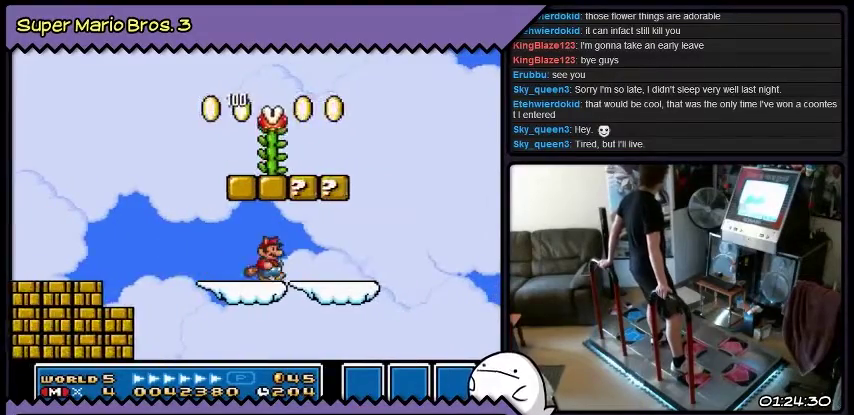
{"buttons": ["B"], "events": [[167, "DPAD_RIGHT", "up"], [334, "B", "down"]]}
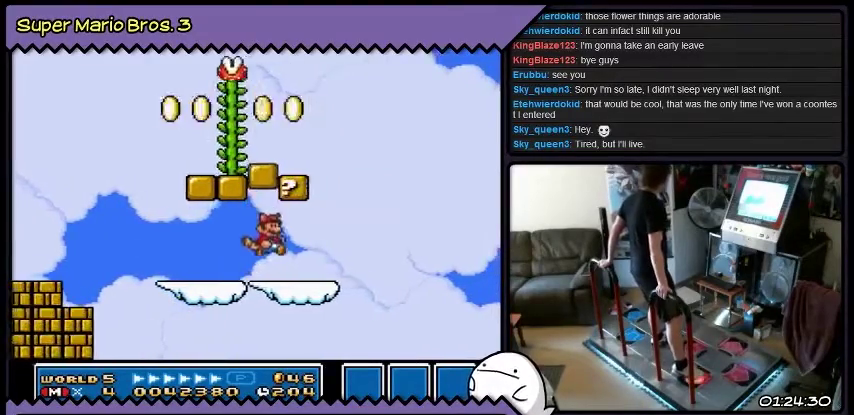
{"buttons": [], "events": [[100, "B", "up"], [233, "B", "down"], [500, "B", "up"]]}
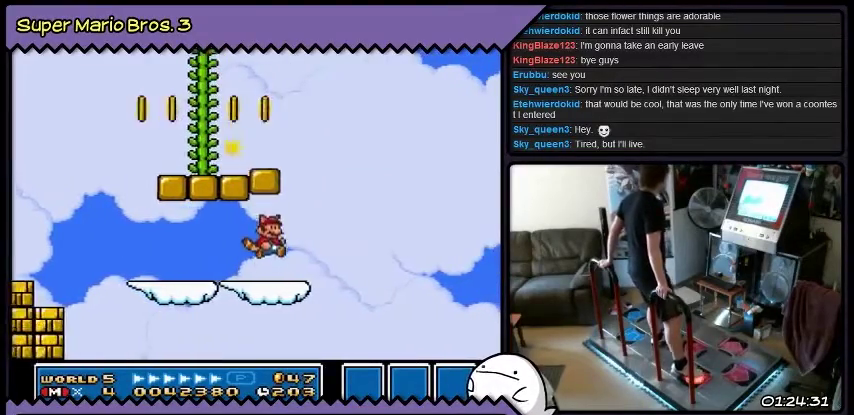
{"buttons": ["DPAD_RIGHT"], "events": [[367, "DPAD_RIGHT", "down"]]}
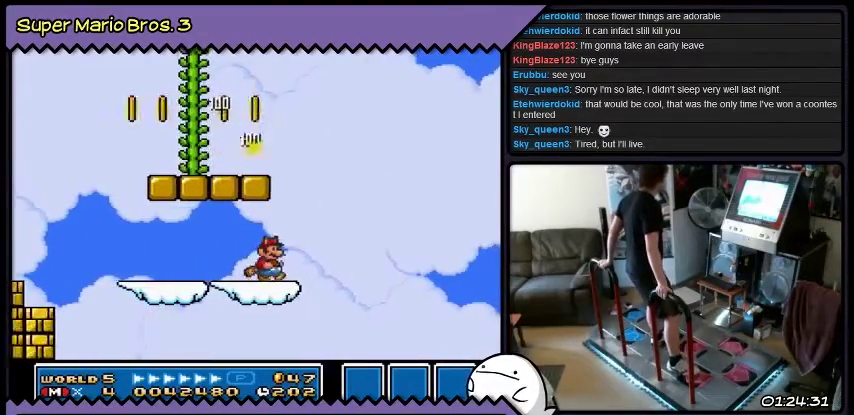
{"buttons": ["B"], "events": [[100, "B", "down"], [333, "DPAD_RIGHT", "up"]]}
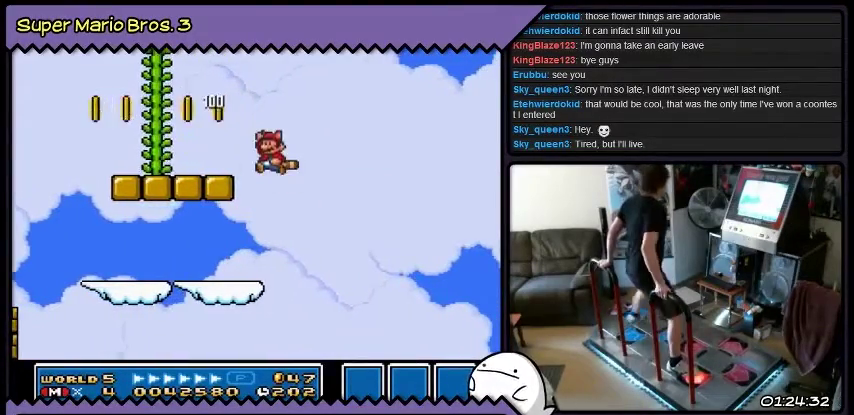
{"buttons": [], "events": [[200, "B", "up"]]}
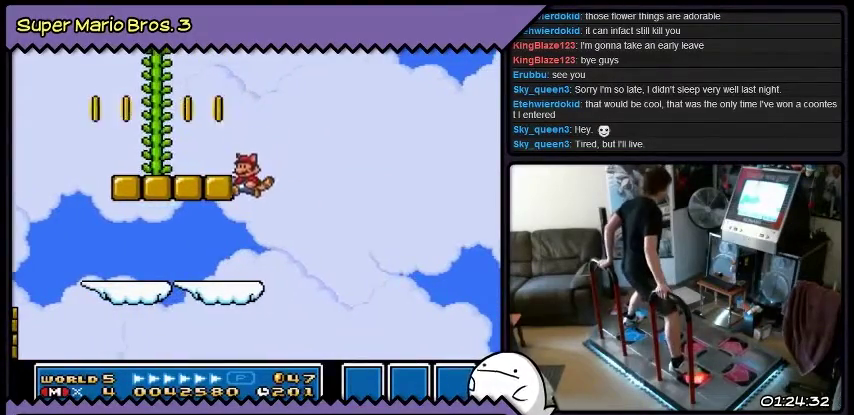
{"buttons": [], "events": [[133, "B", "down"], [200, "B", "up"]]}
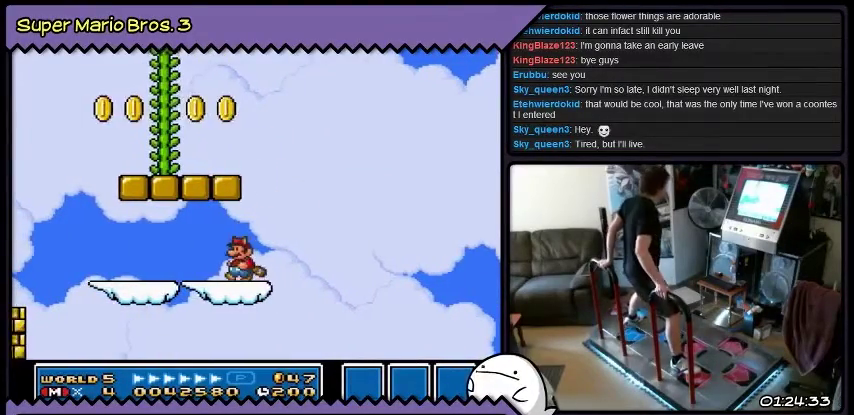
{"buttons": [], "events": [[267, "DPAD_RIGHT", "down"], [501, "DPAD_RIGHT", "up"]]}
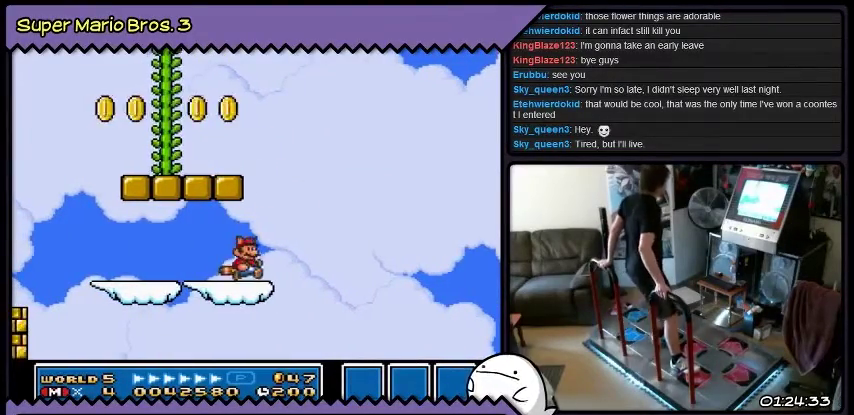
{"buttons": ["B"], "events": [[166, "B", "down"]]}
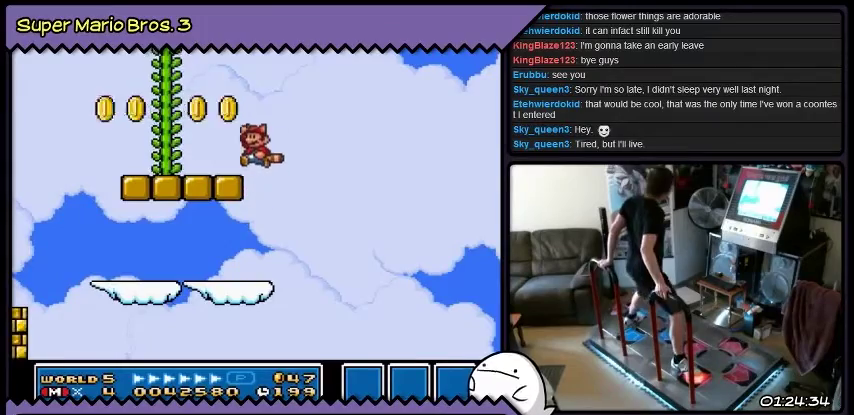
{"buttons": [], "events": [[67, "B", "up"], [267, "B", "down"], [501, "B", "up"]]}
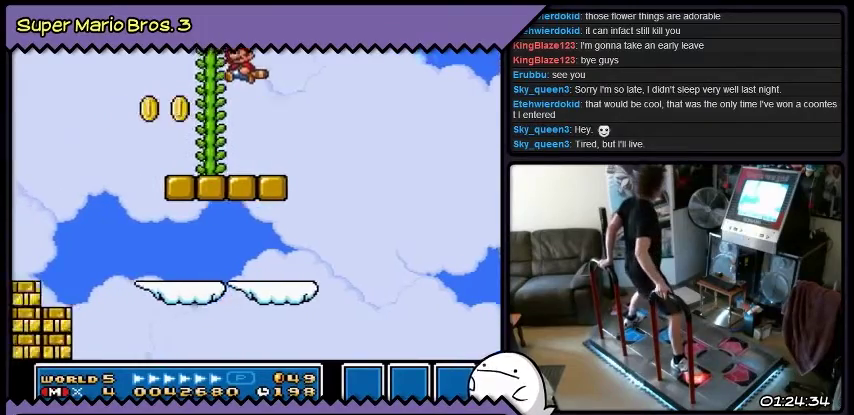
{"buttons": ["DPAD_UP"], "events": [[333, "DPAD_UP", "down"]]}
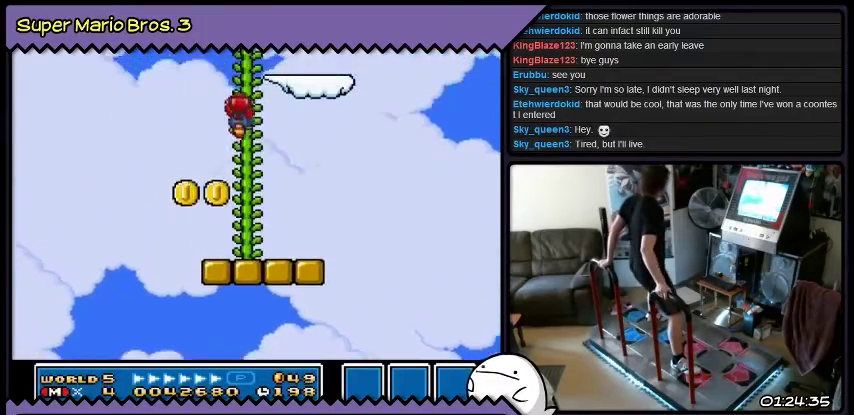
{"buttons": ["DPAD_UP"], "events": []}
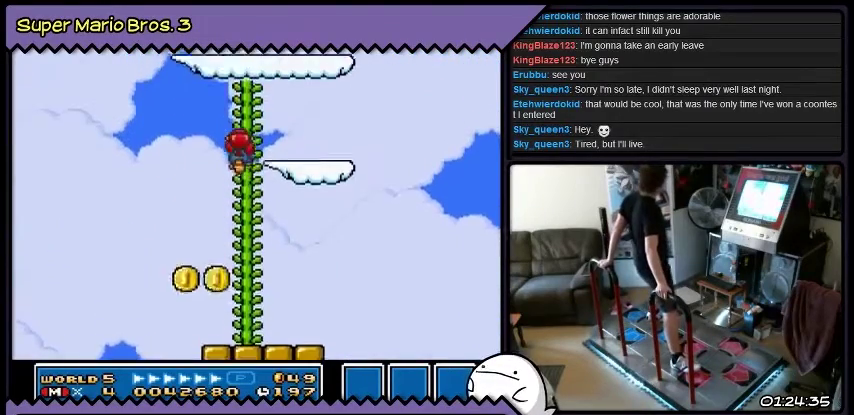
{"buttons": ["DPAD_UP"], "events": []}
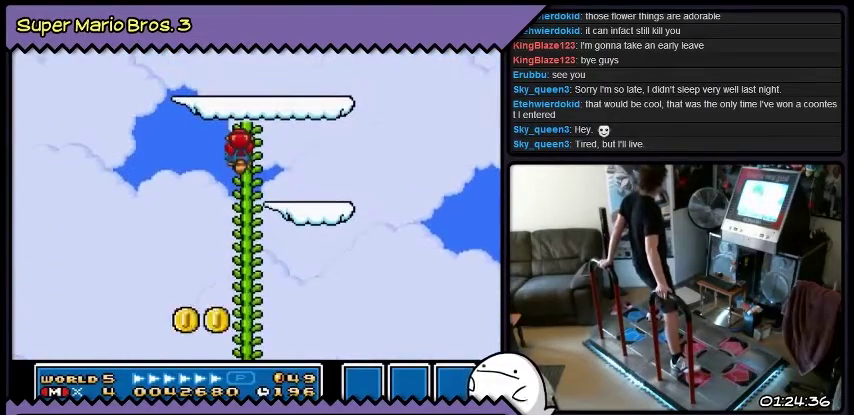
{"buttons": ["B", "DPAD_UP"], "events": [[467, "B", "down"]]}
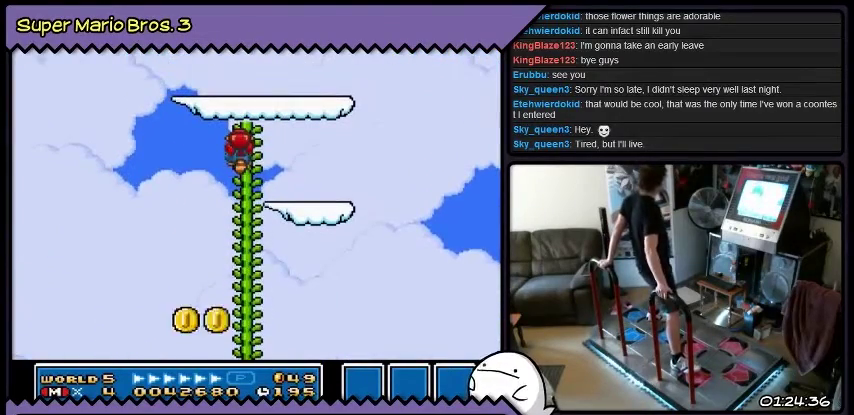
{"buttons": ["B"], "events": [[166, "DPAD_UP", "up"]]}
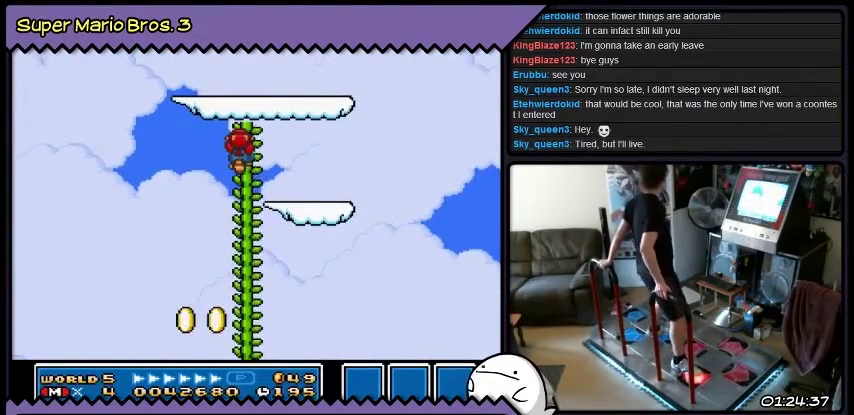
{"buttons": ["B"], "events": [[100, "B", "up"], [234, "B", "down"]]}
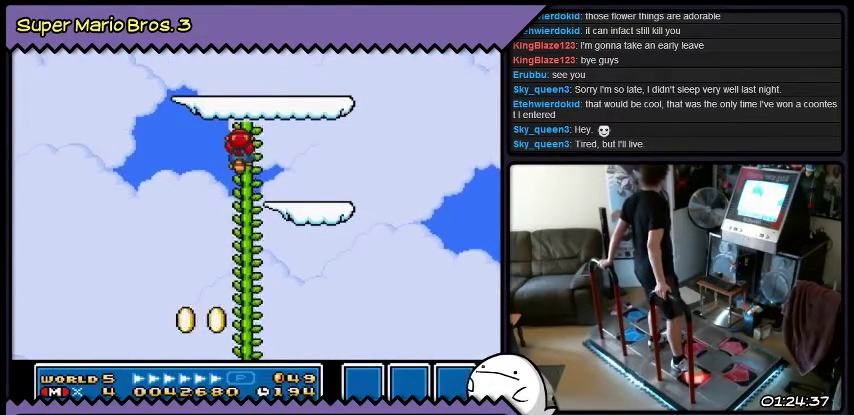
{"buttons": ["DPAD_RIGHT"], "events": [[267, "DPAD_RIGHT", "down"], [433, "B", "up"]]}
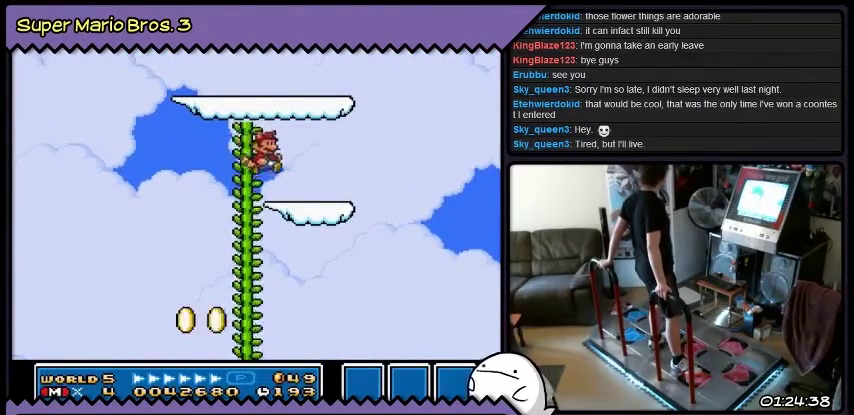
{"buttons": ["B"], "events": [[134, "DPAD_RIGHT", "up"], [401, "B", "down"]]}
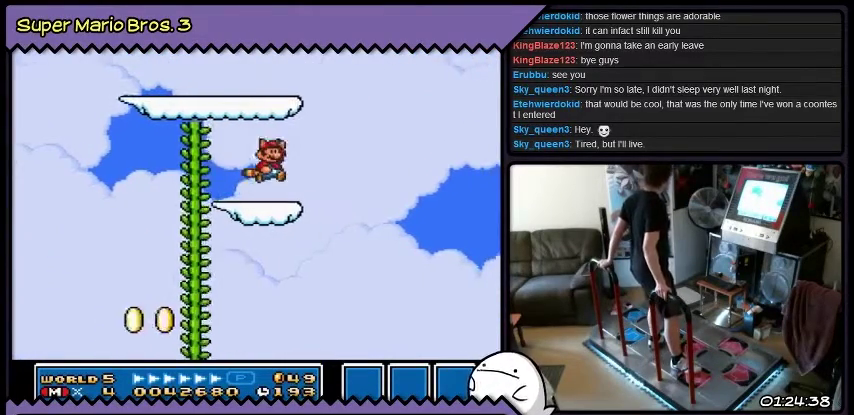
{"buttons": ["B"], "events": []}
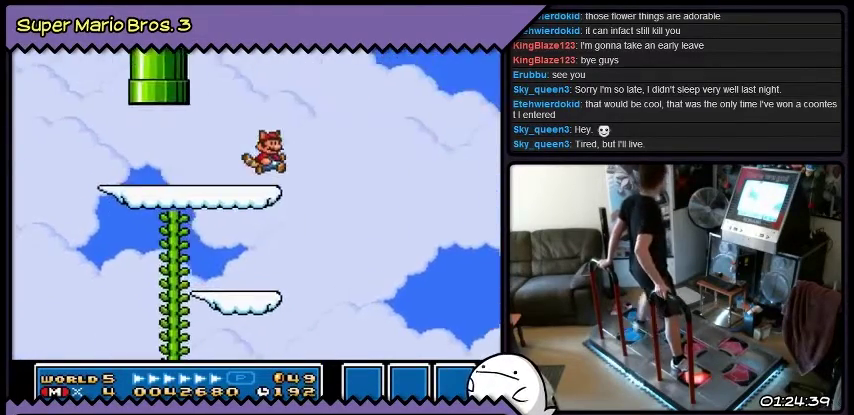
{"buttons": [], "events": [[167, "B", "up"]]}
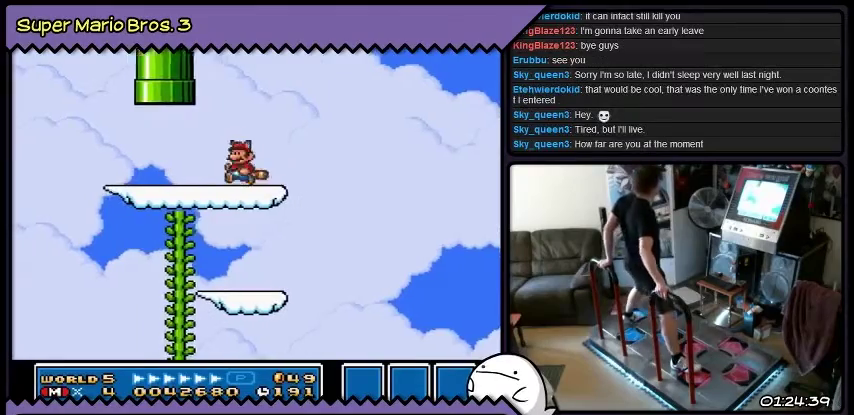
{"buttons": ["DPAD_UP"], "events": [[300, "DPAD_UP", "down"]]}